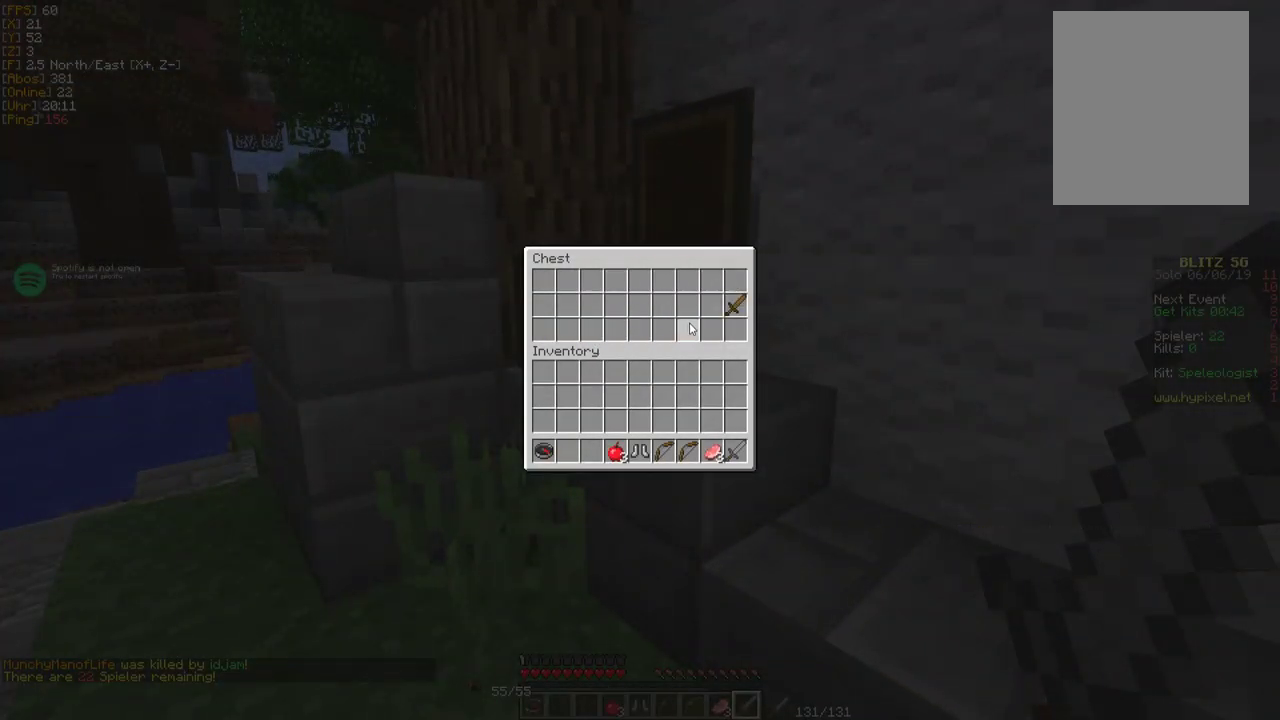
Gameplay with keyboard and mouse; each line is a JSON object with the keys and mouse buttons held at the frame after it. "events" lists presses ("down") and releases ("up") of "a", "d", "s", "w", "mouse_left" and "mouse_right" between this image and that frame as [ms after this image, input, new state], when the widget could be followed in between. "mouse_left", "mouse_right" = the "left", "right" buttons of the "mouse" list. No other keys are recorded. Fast repeated clicks can show as one long hold. Mouse movement is not recorded.
{"keys": [], "mouse": [], "events": []}
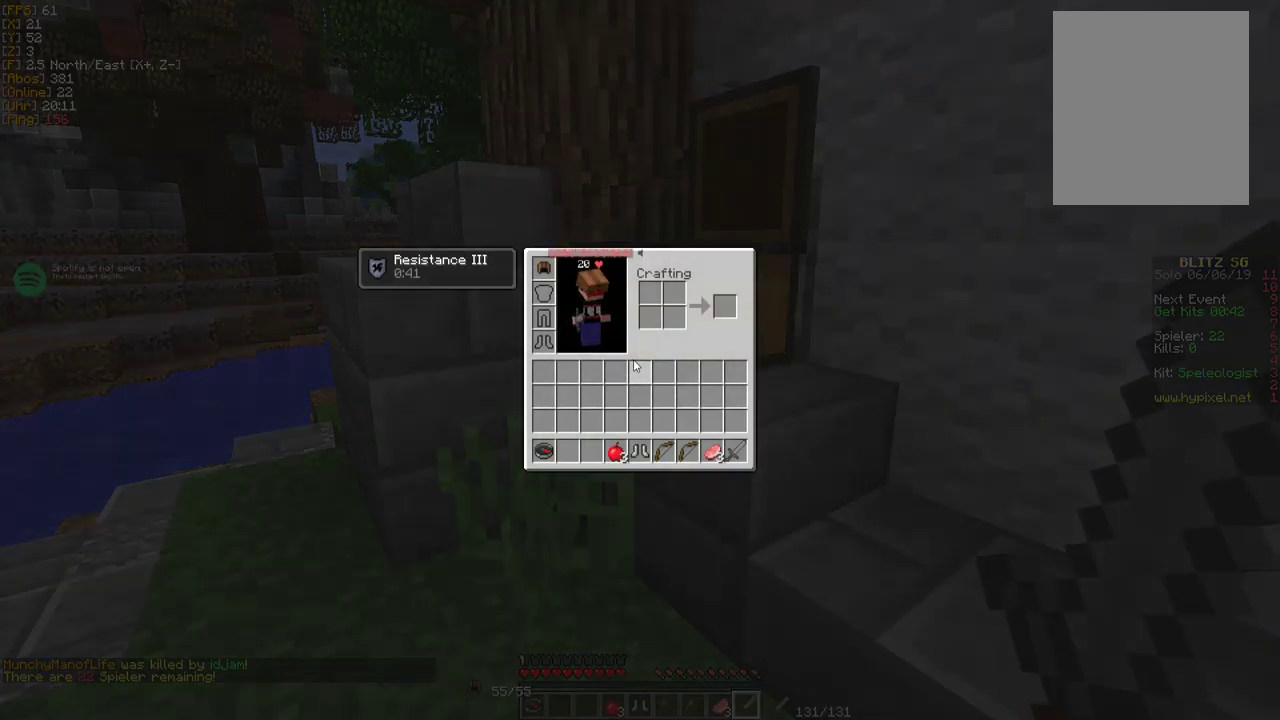
{"keys": [], "mouse": [], "events": []}
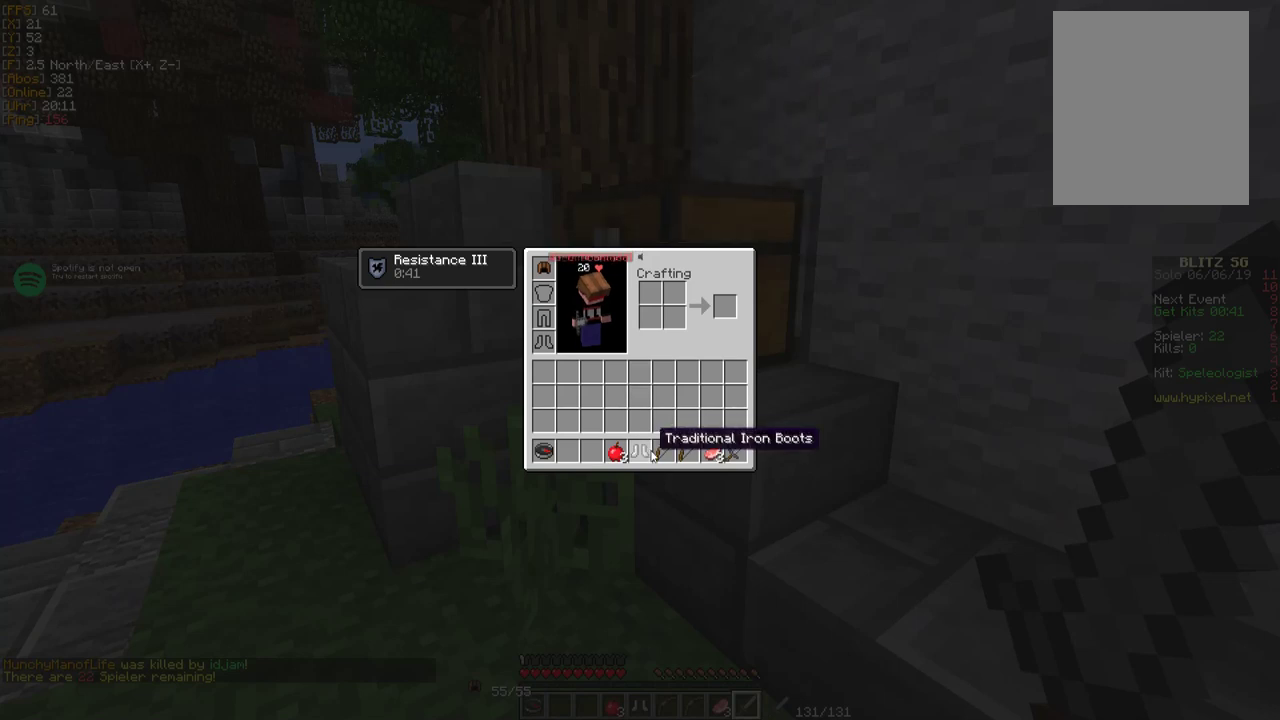
{"keys": [], "mouse": []}
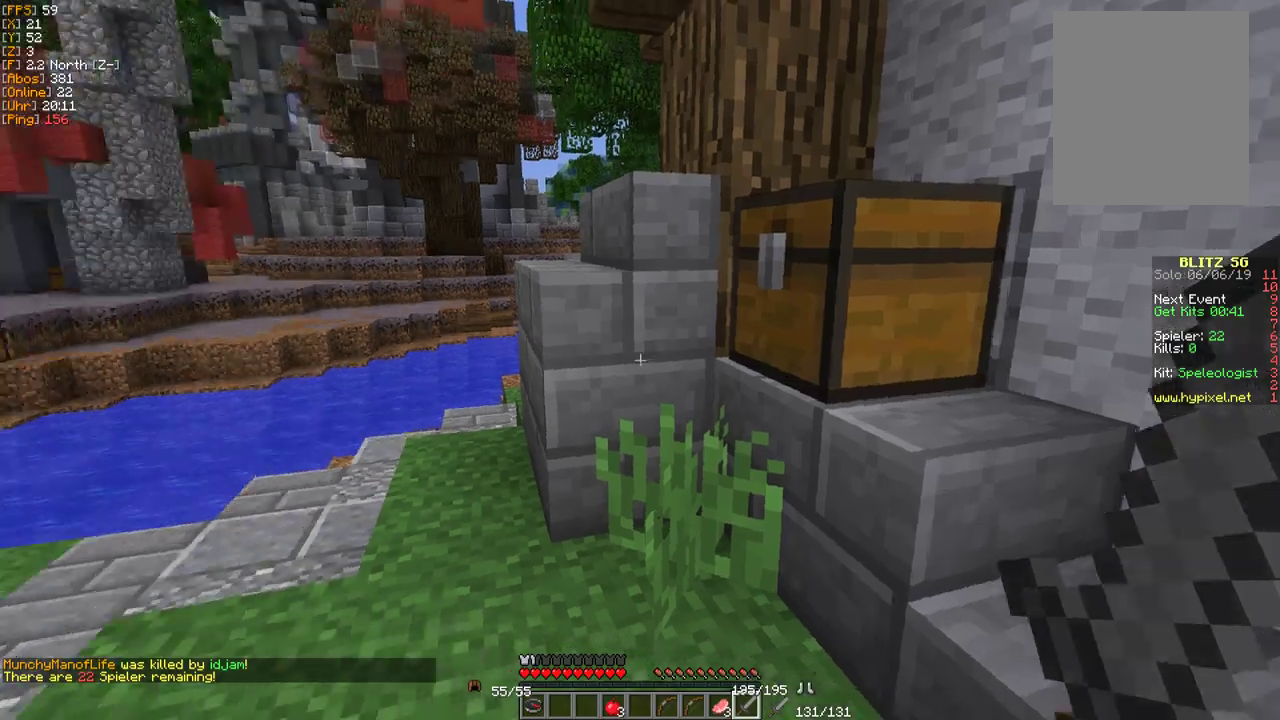
{"keys": ["w"], "mouse": [], "events": [[83, "w", "down"], [217, "w", "up"], [267, "w", "down"]]}
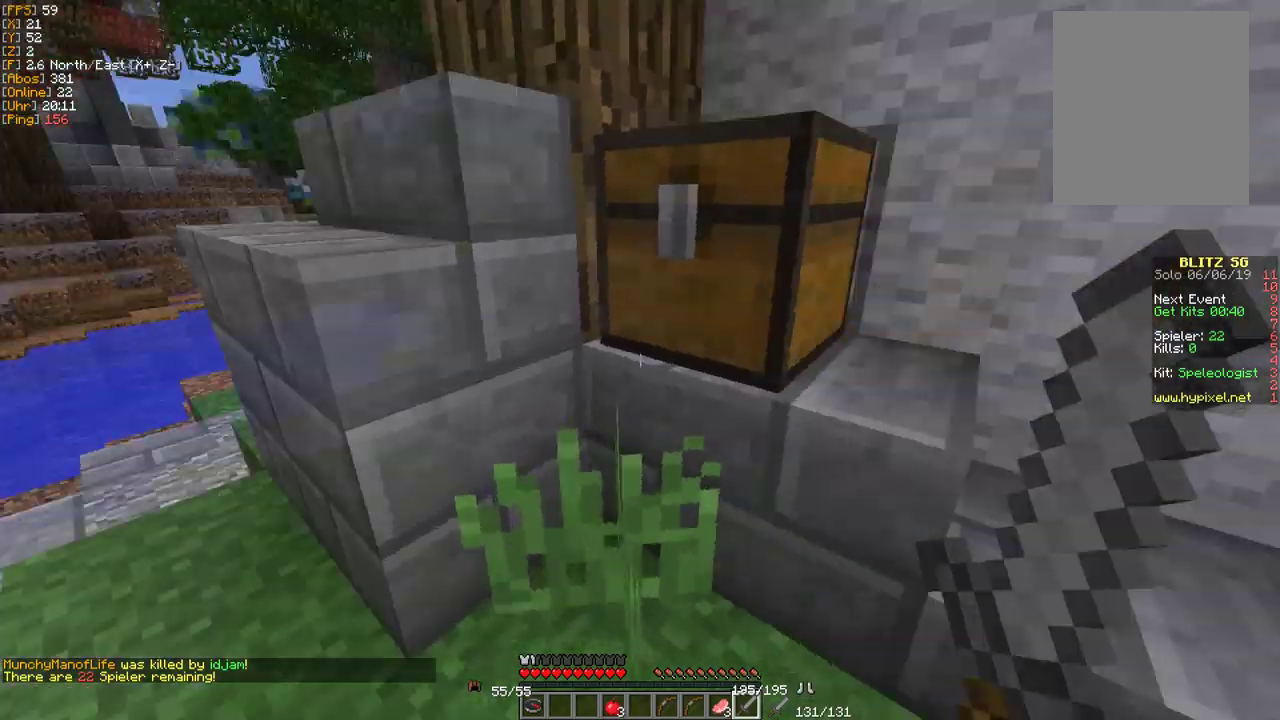
{"keys": ["w"], "mouse": [], "events": []}
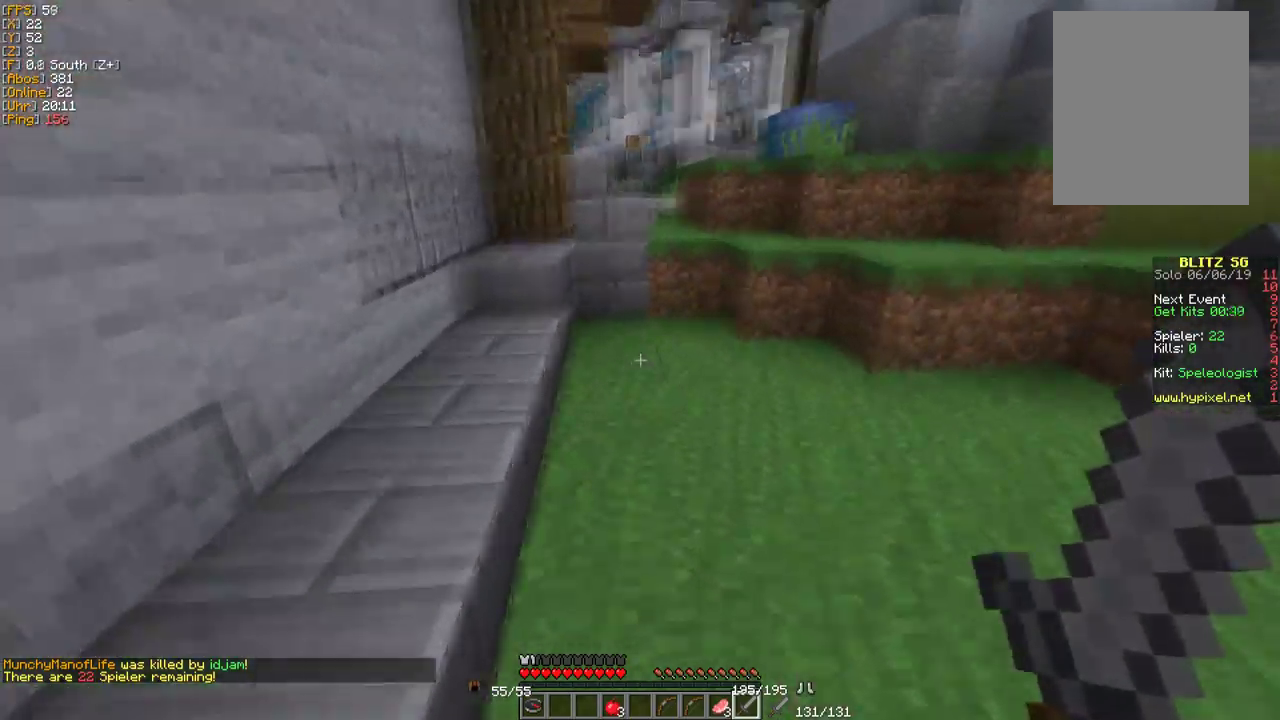
{"keys": ["w"], "mouse": [], "events": []}
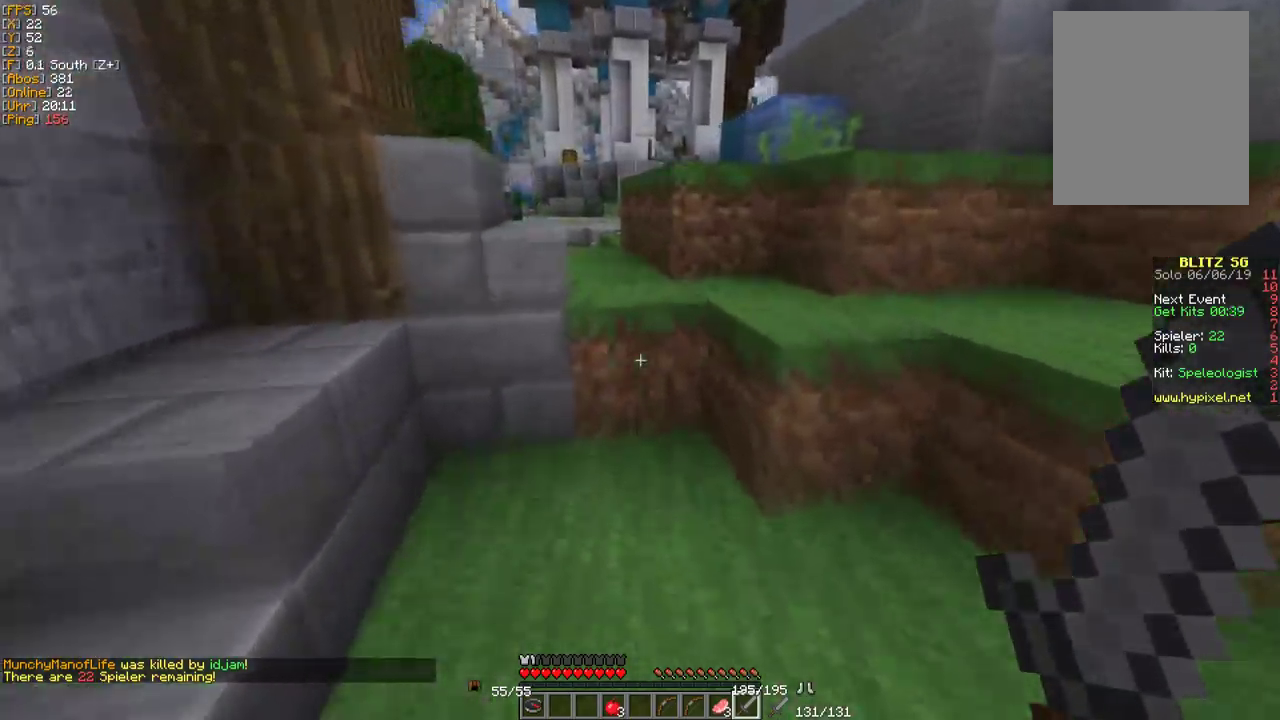
{"keys": ["a", "w"], "mouse": [], "events": [[400, "a", "down"]]}
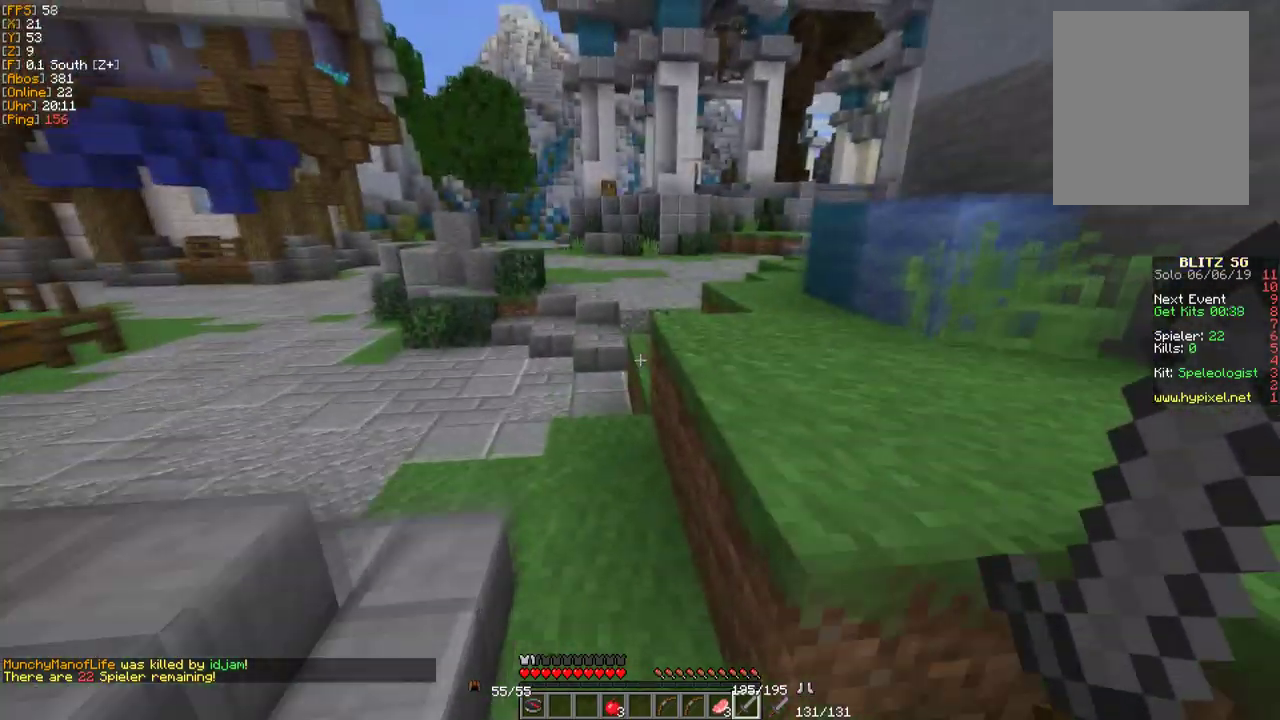
{"keys": ["w"], "mouse": [], "events": [[67, "a", "up"]]}
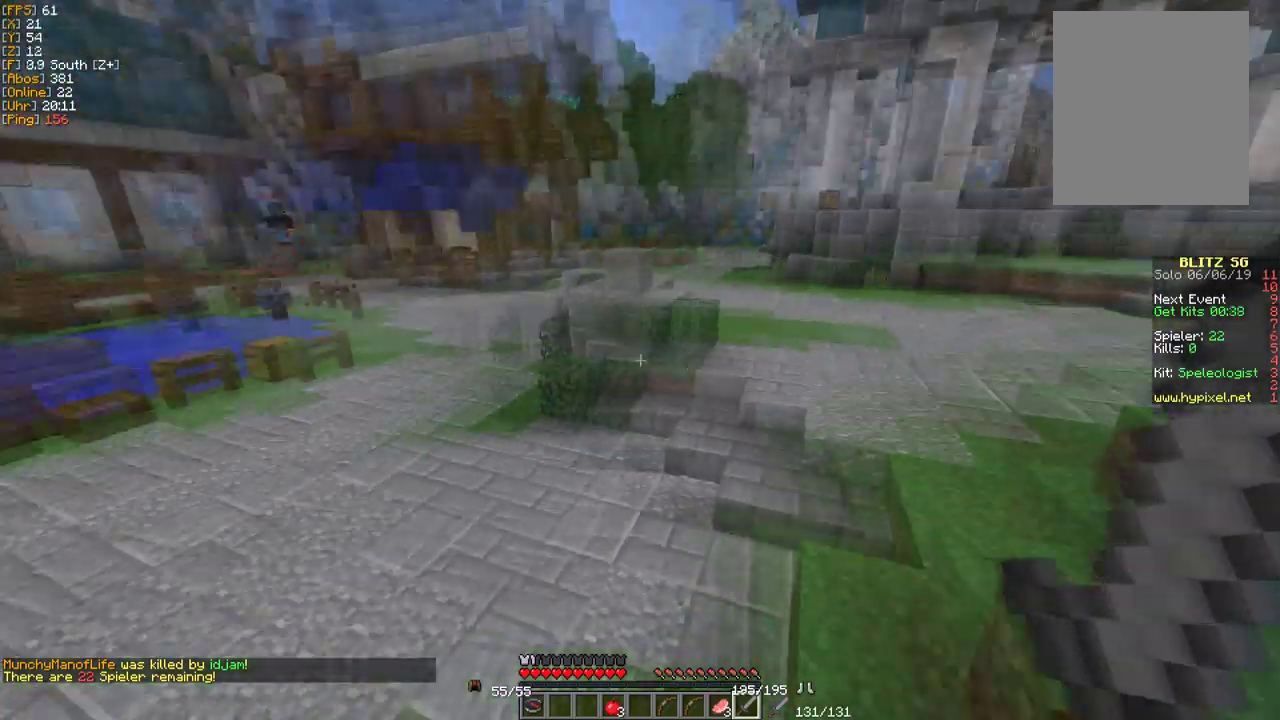
{"keys": ["w"], "mouse": [], "events": []}
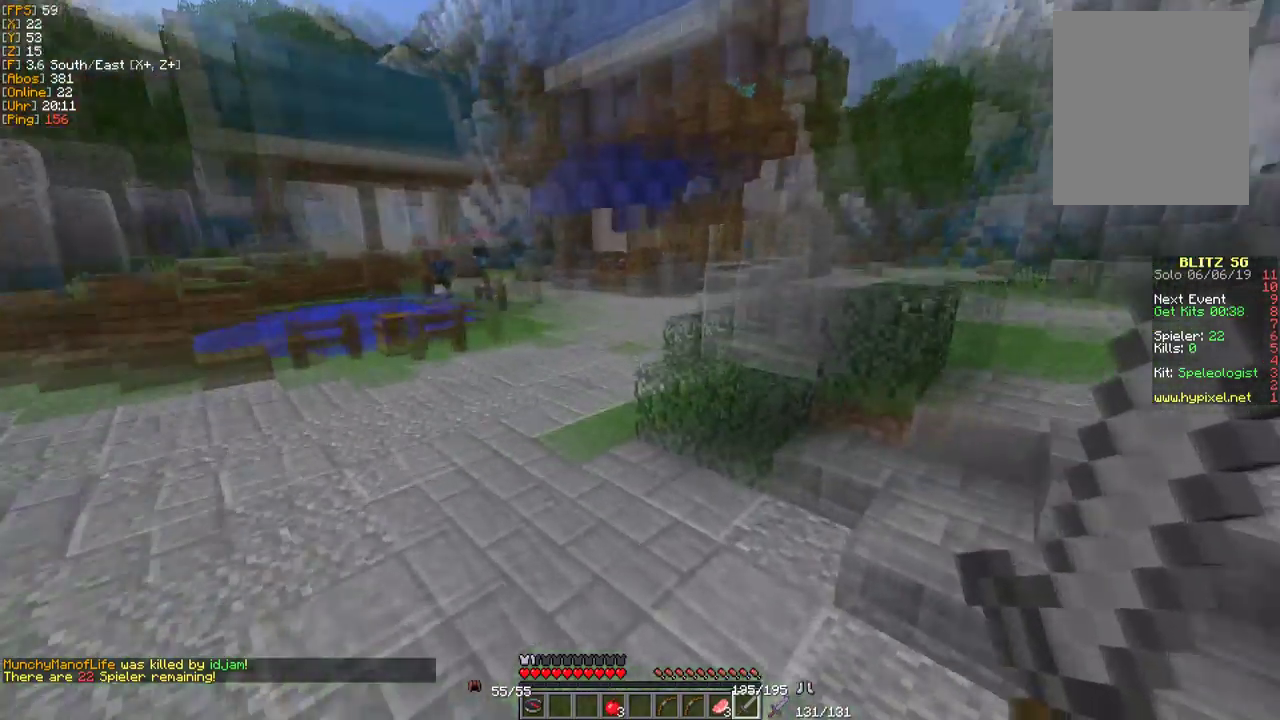
{"keys": ["w"], "mouse": [], "events": []}
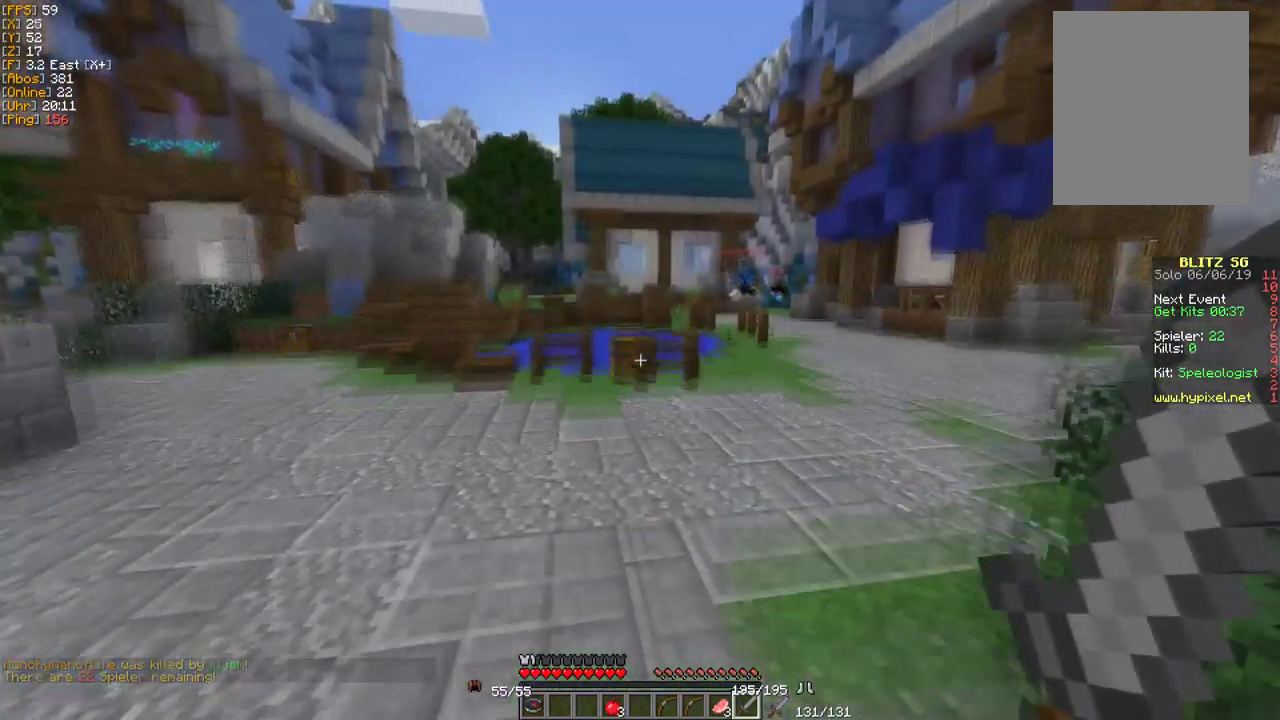
{"keys": ["w"], "mouse": [], "events": []}
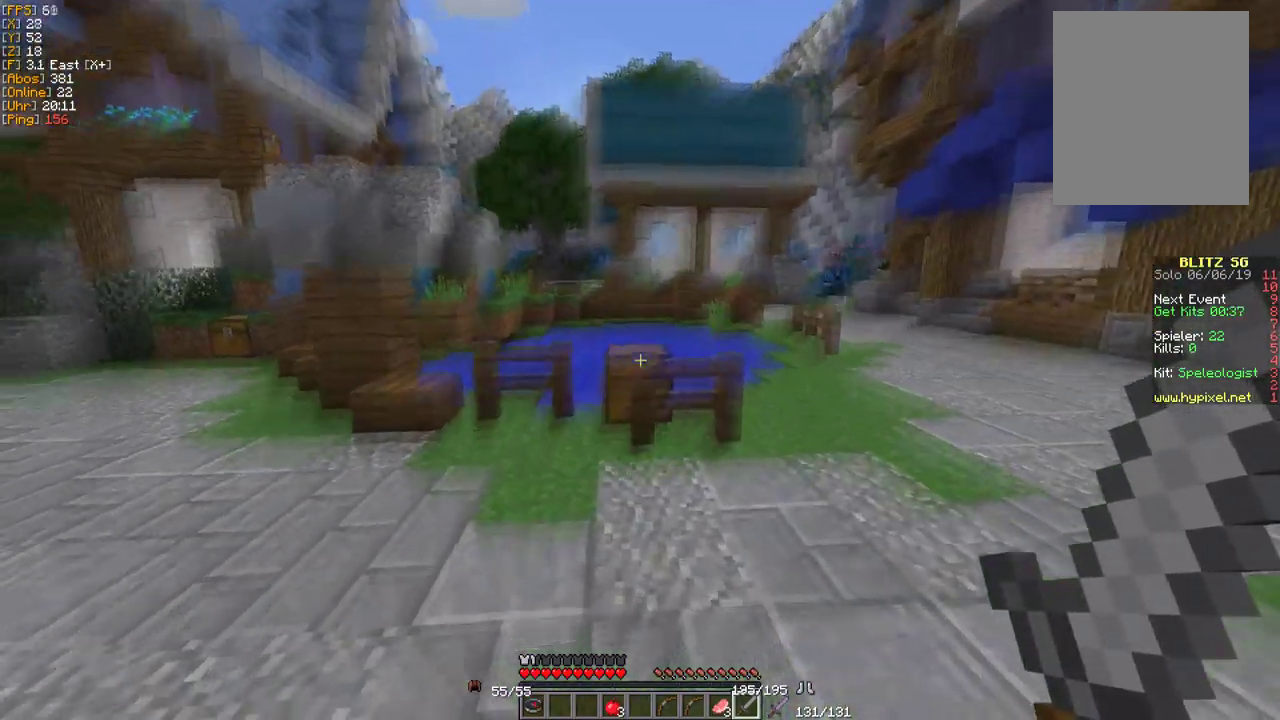
{"keys": [], "mouse": [], "events": [[250, "mouse_right", "down"], [283, "w", "up"], [433, "mouse_right", "up"]]}
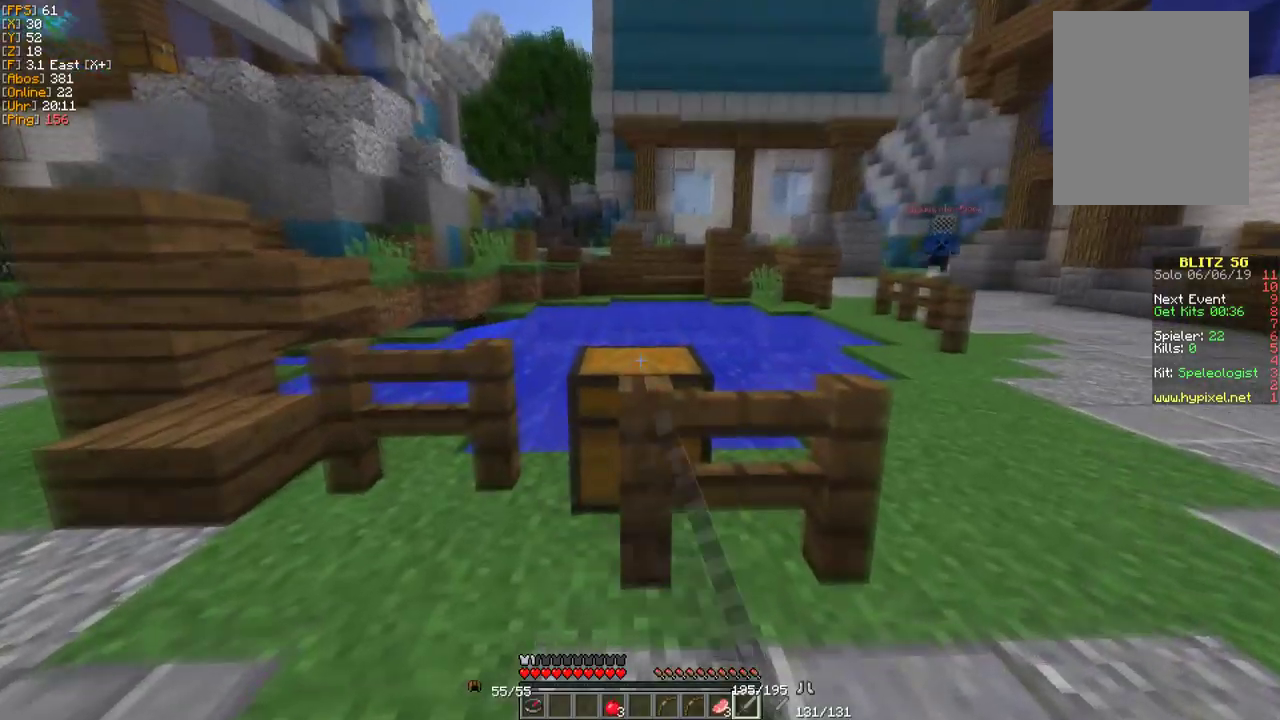
{"keys": [], "mouse": [], "events": [[100, "mouse_right", "down"], [233, "mouse_right", "up"]]}
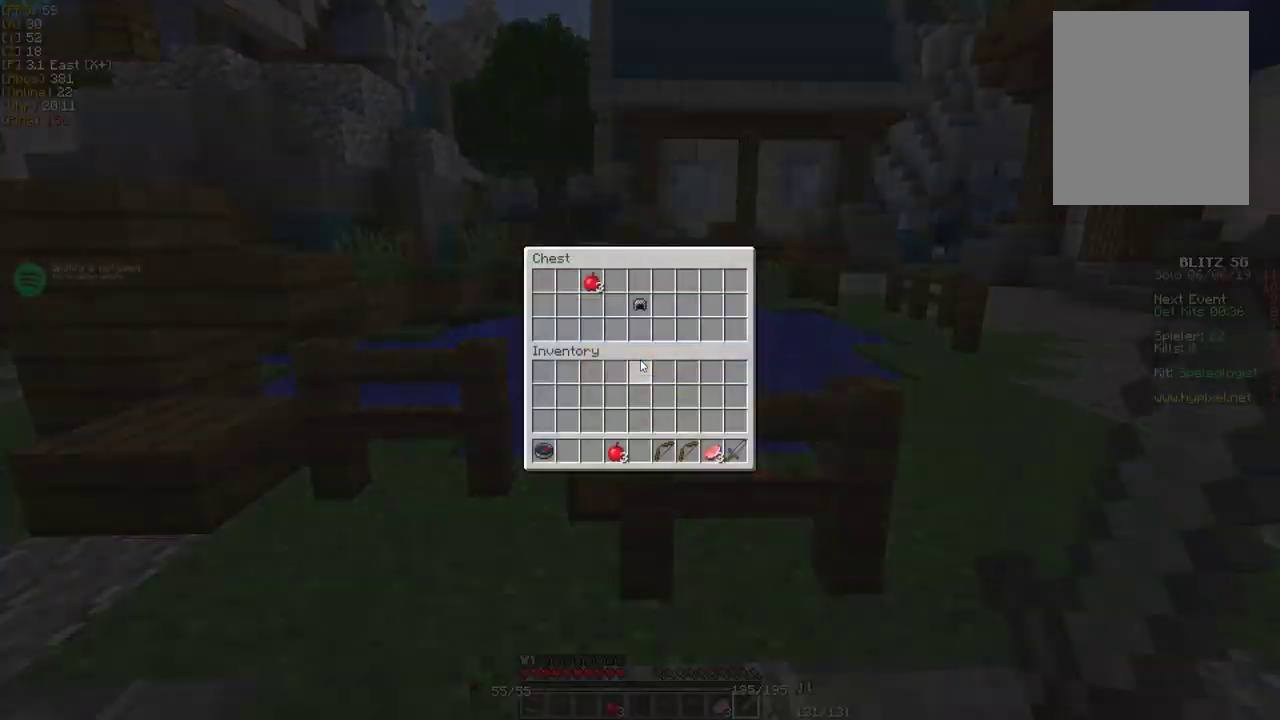
{"keys": [], "mouse": [], "events": []}
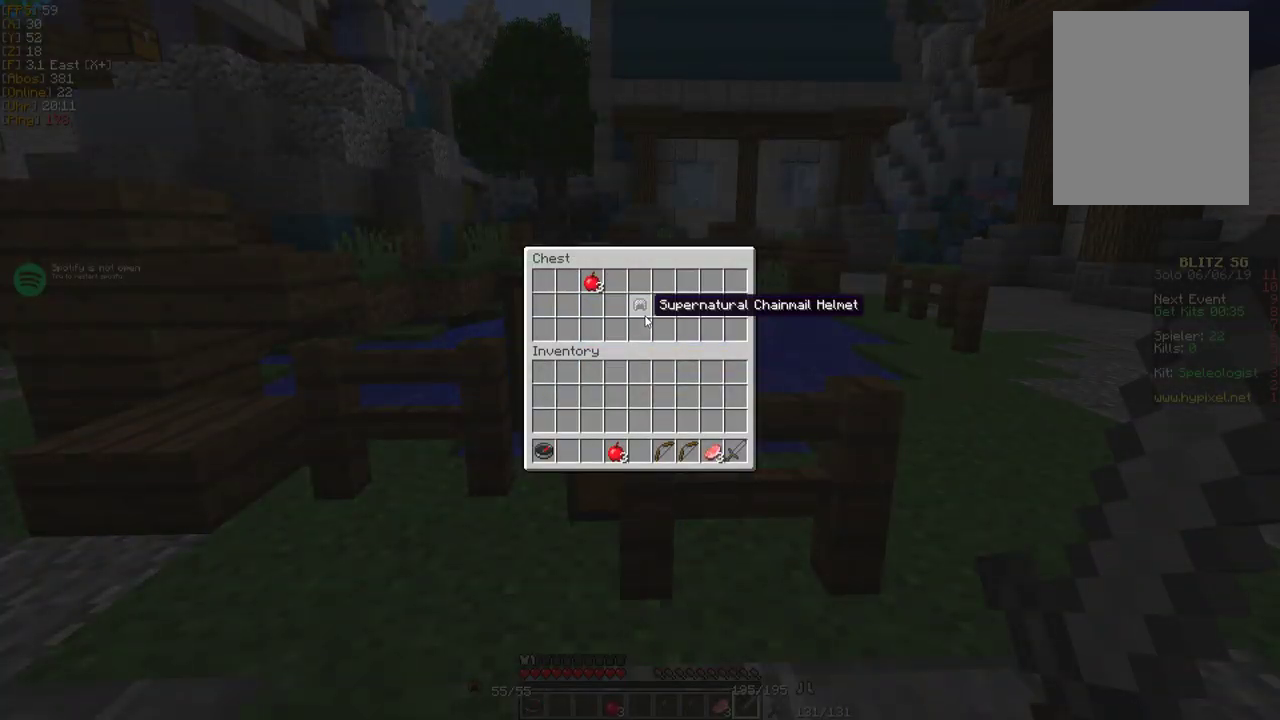
{"keys": [], "mouse": [], "events": [[233, "mouse_left", "down"], [367, "mouse_left", "up"]]}
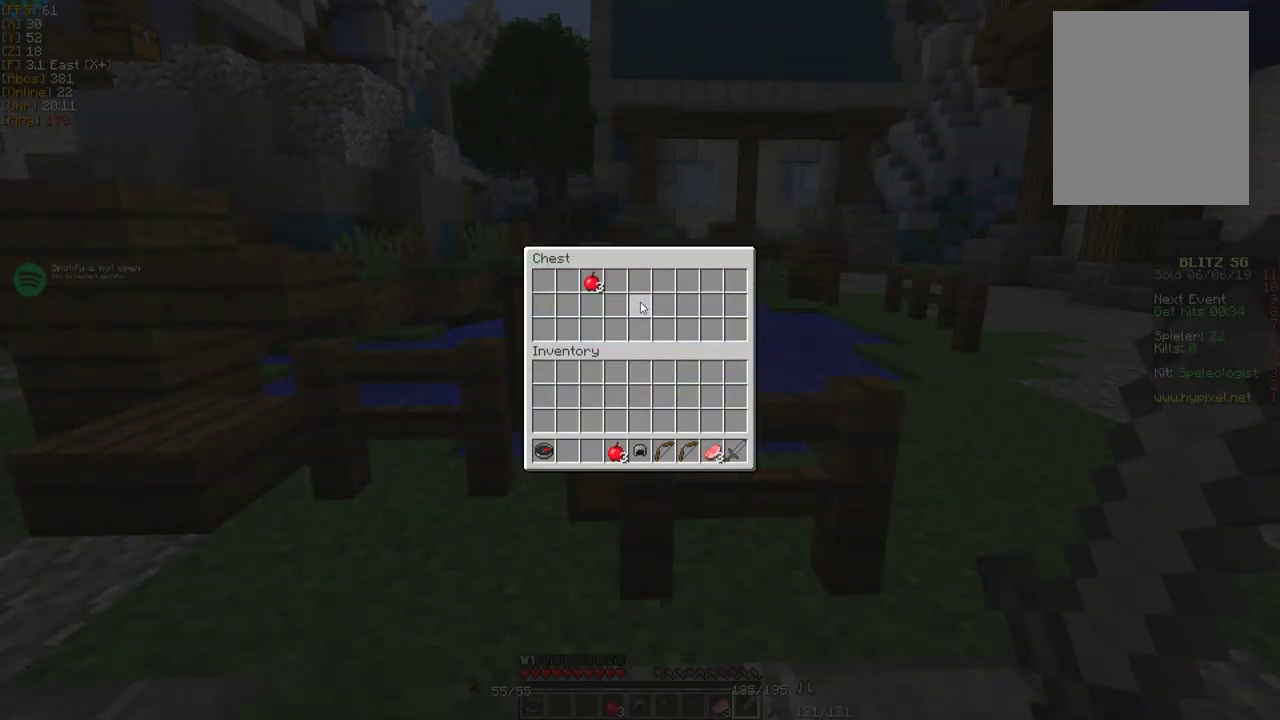
{"keys": [], "mouse": [], "events": []}
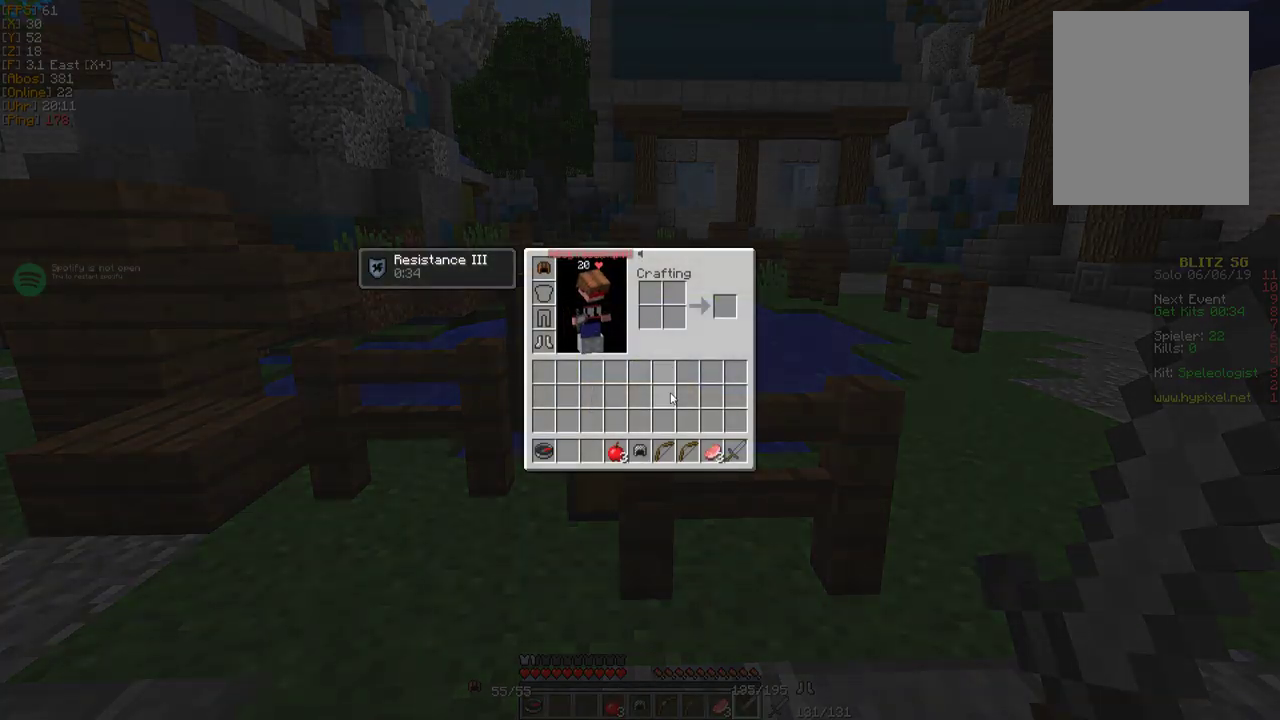
{"keys": [], "mouse": [], "events": []}
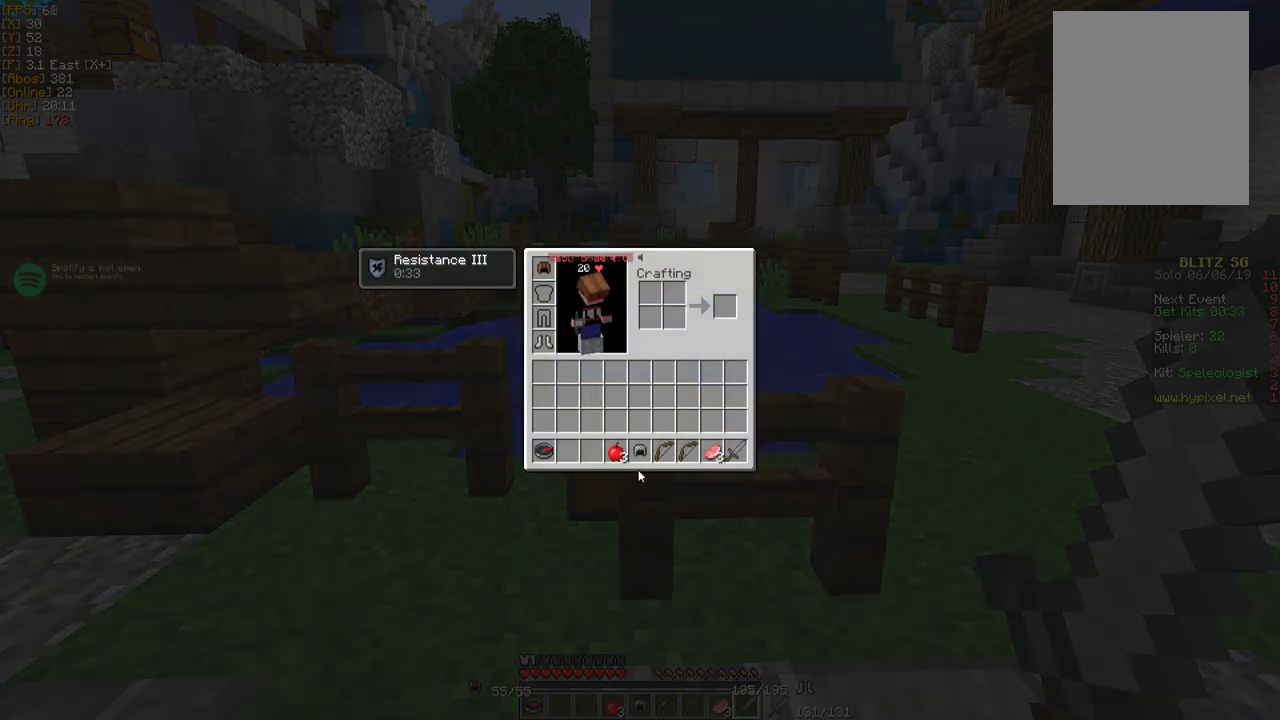
{"keys": [], "mouse": [], "events": [[217, "mouse_left", "down"], [333, "mouse_left", "up"]]}
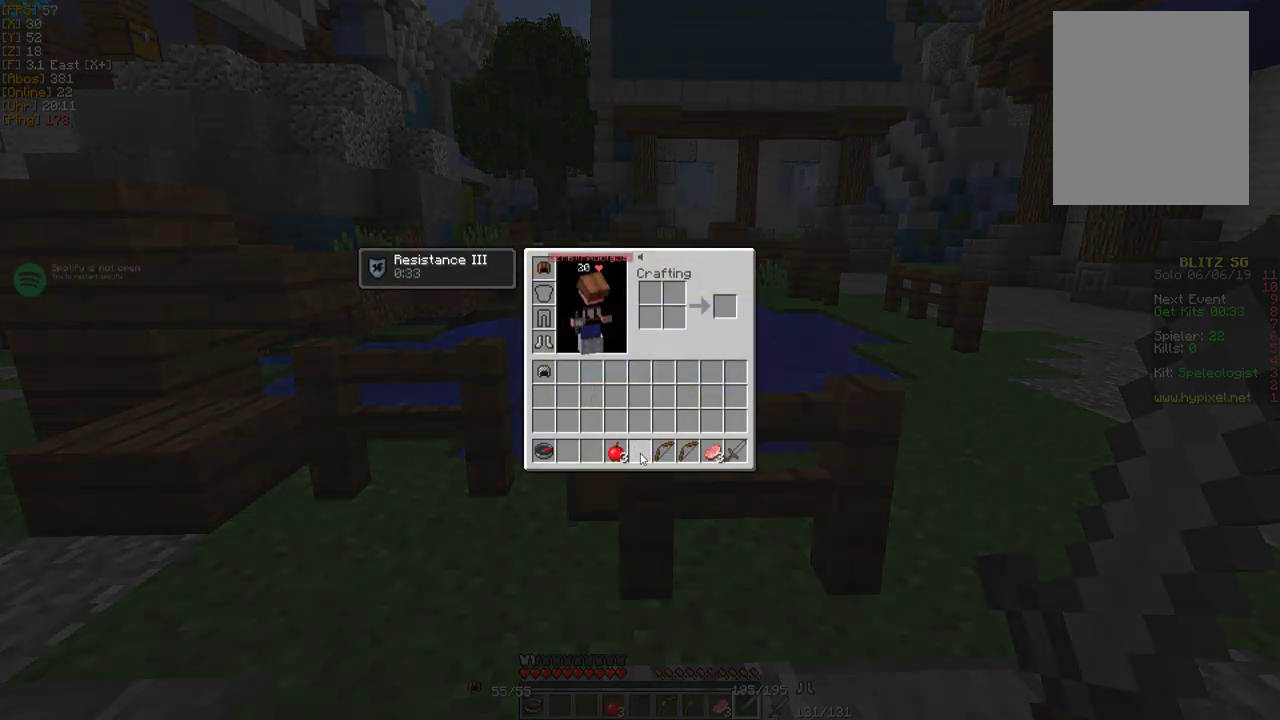
{"keys": [], "mouse": [], "events": [[383, "w", "down"], [483, "w", "up"]]}
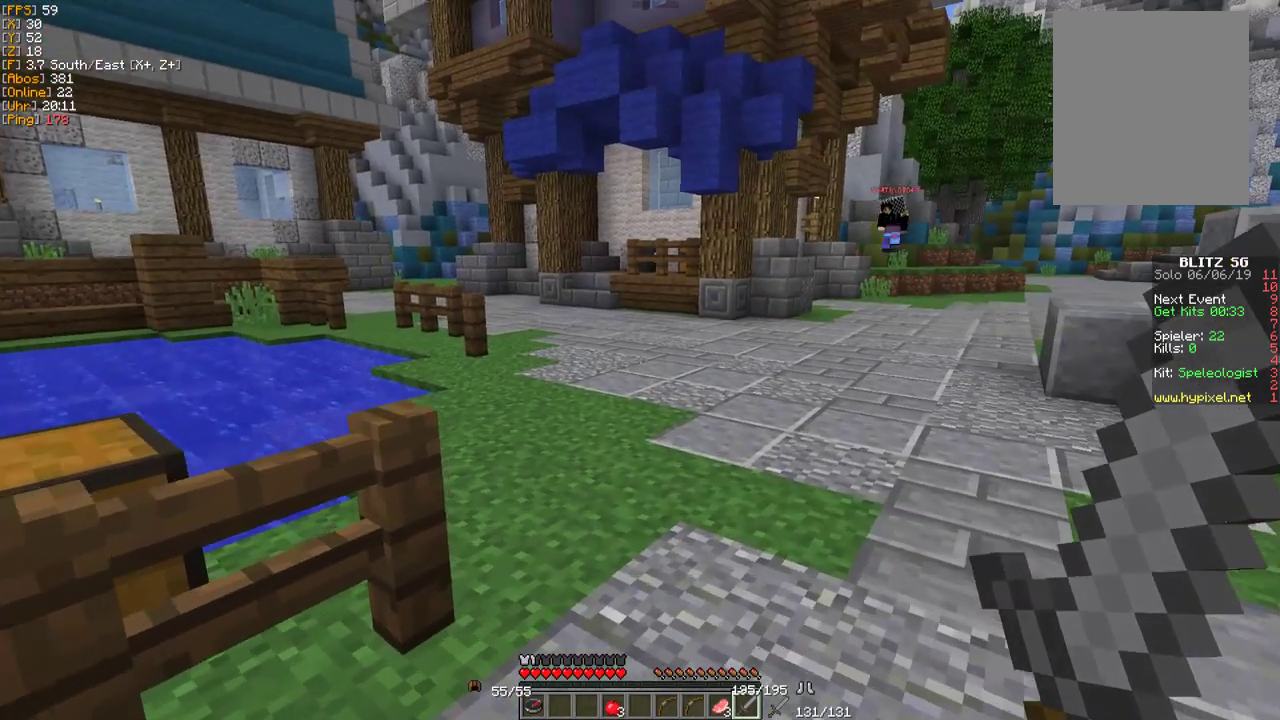
{"keys": [], "mouse": [], "events": [[100, "w", "down"], [367, "w", "up"]]}
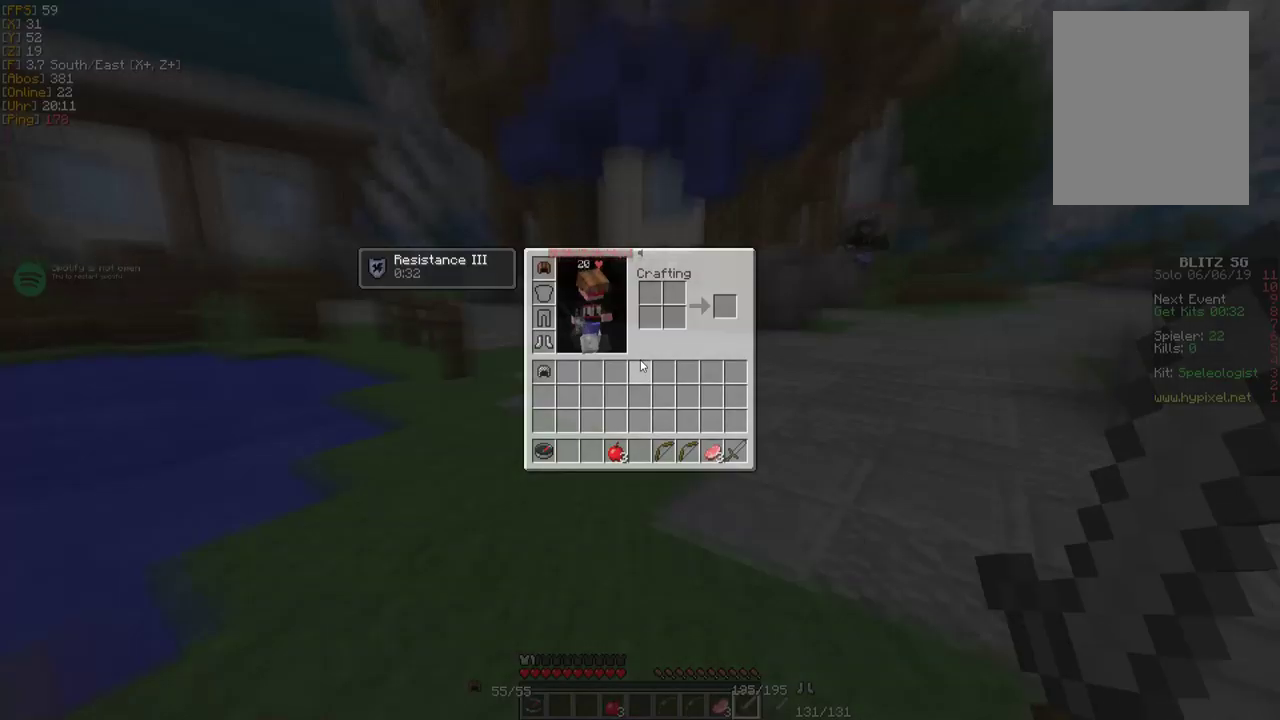
{"keys": [], "mouse": [], "events": []}
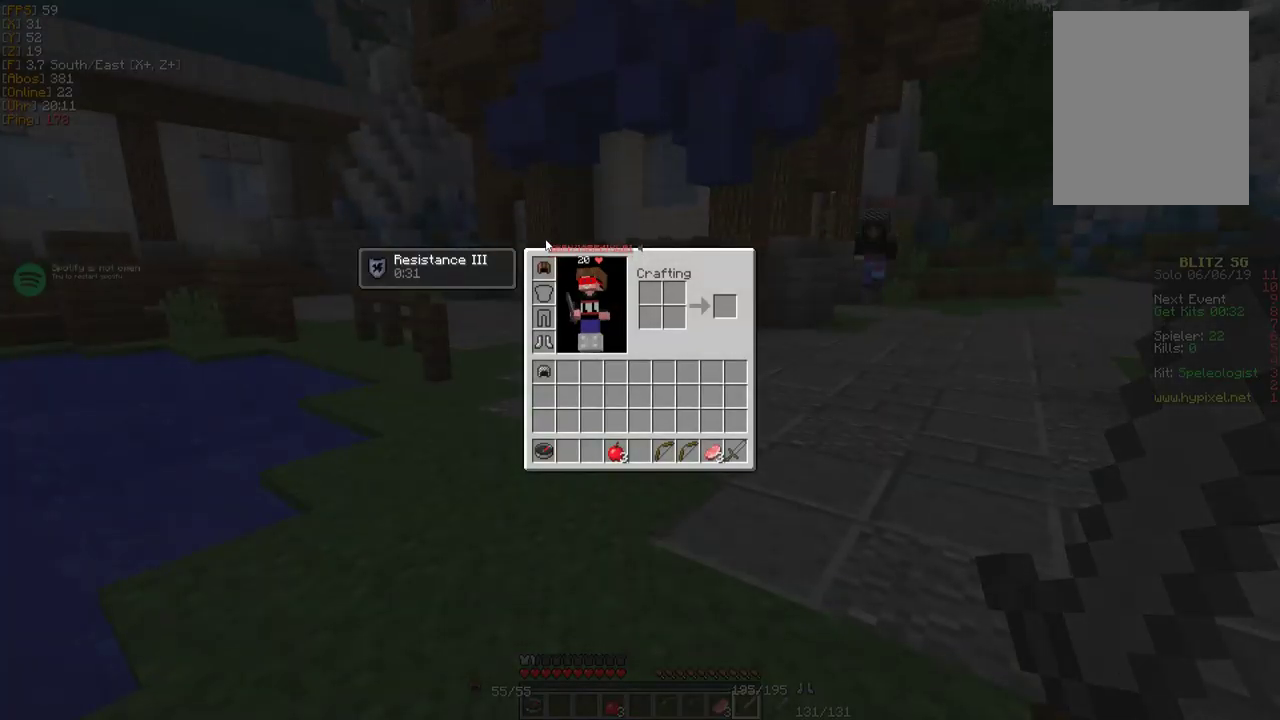
{"keys": [], "mouse": ["left"], "events": [[467, "mouse_left", "down"]]}
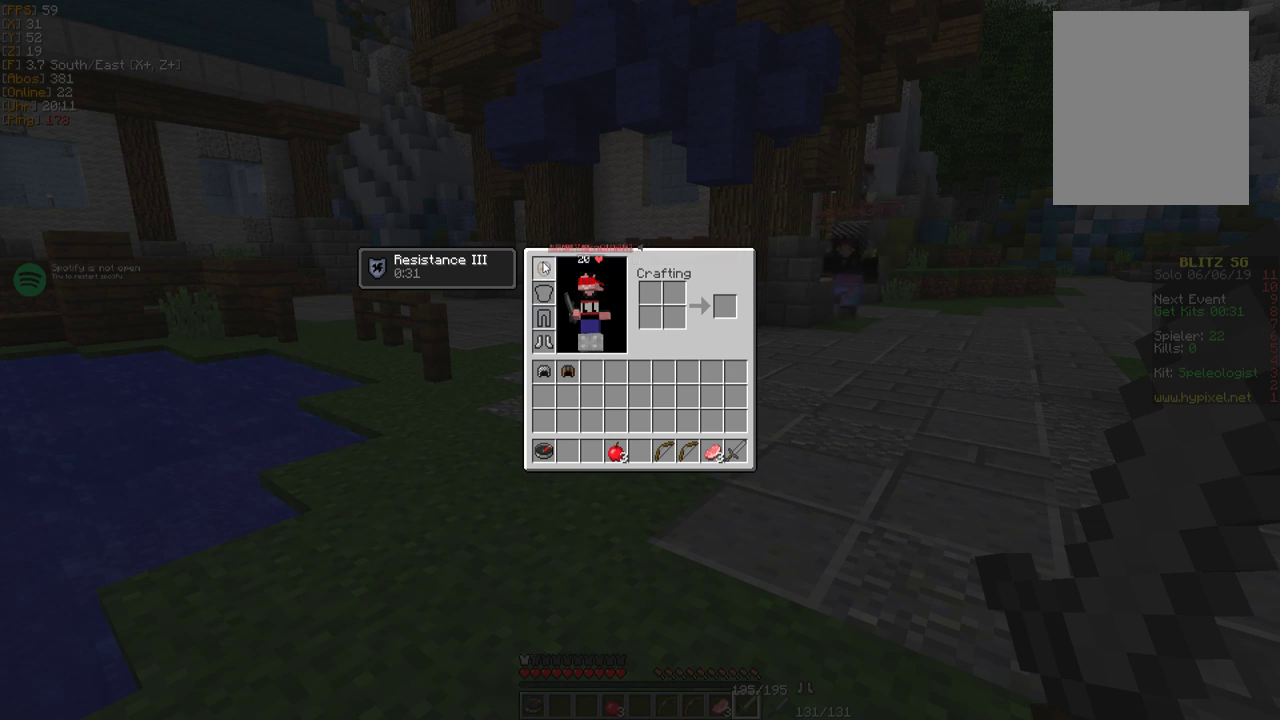
{"keys": [], "mouse": [], "events": [[67, "mouse_left", "up"]]}
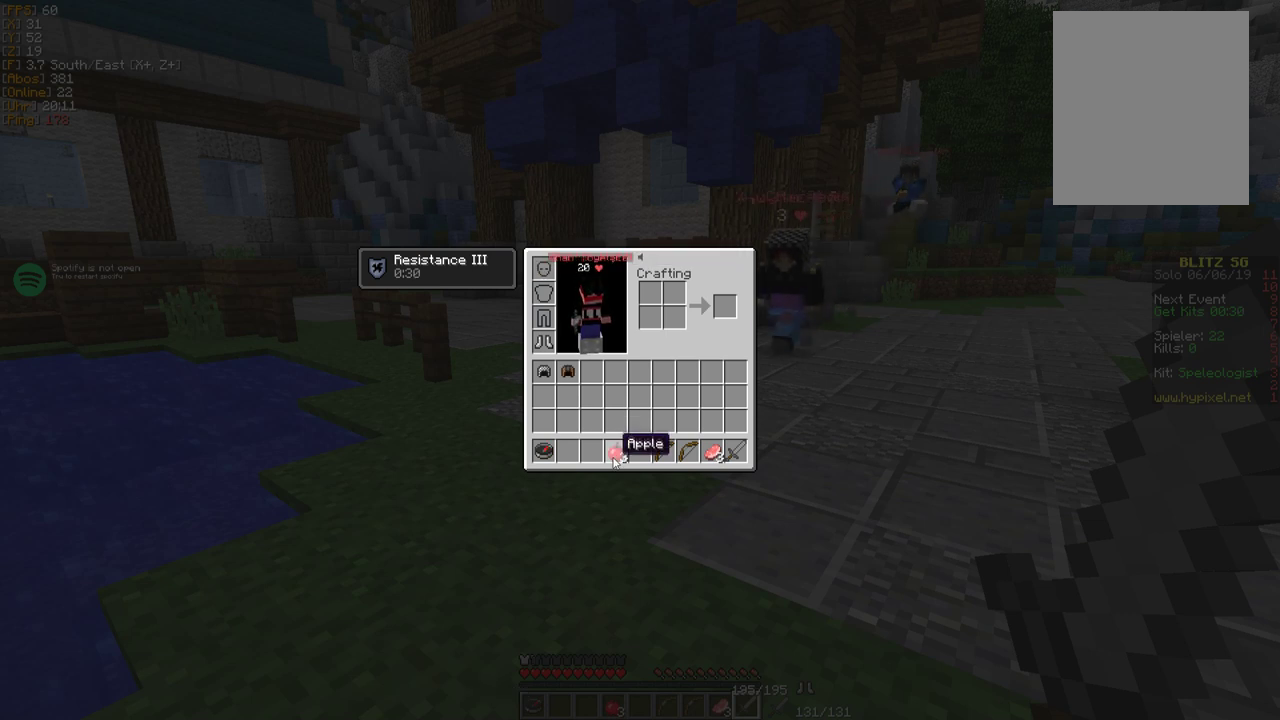
{"keys": [], "mouse": [], "events": []}
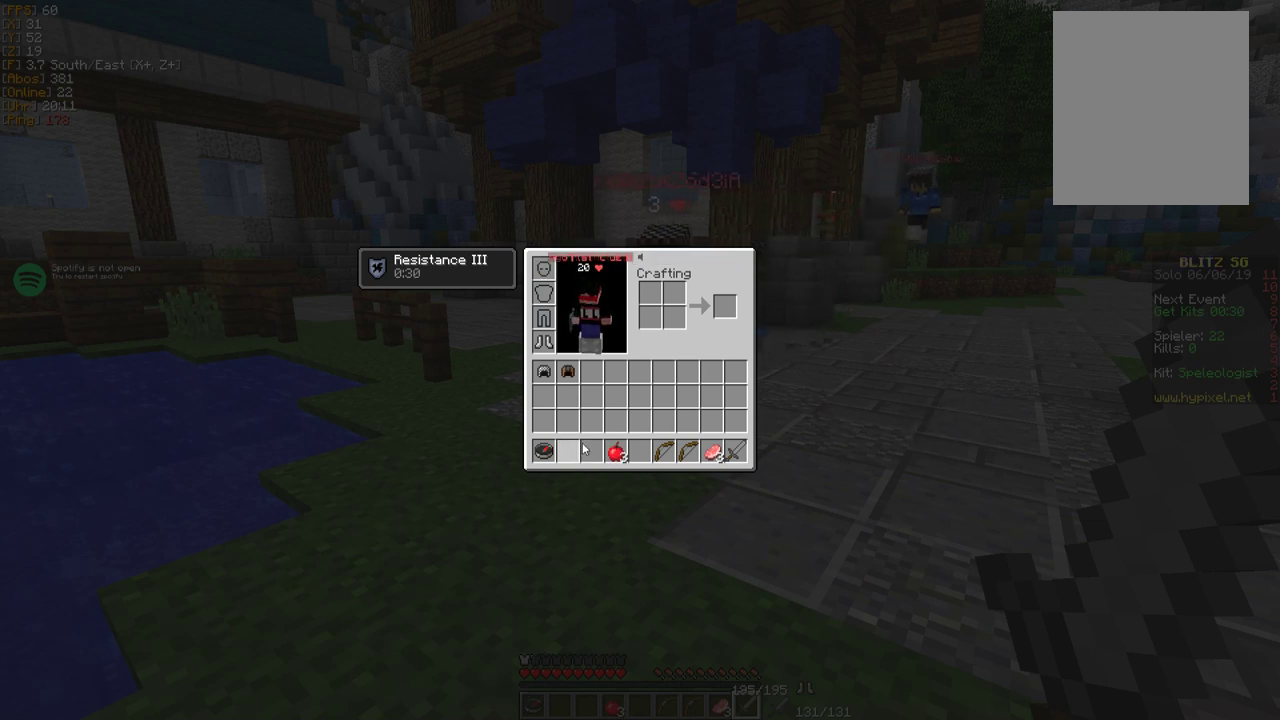
{"keys": ["w"], "mouse": ["left"], "events": [[300, "w", "down"], [367, "w", "up"], [450, "w", "down"], [467, "mouse_left", "down"]]}
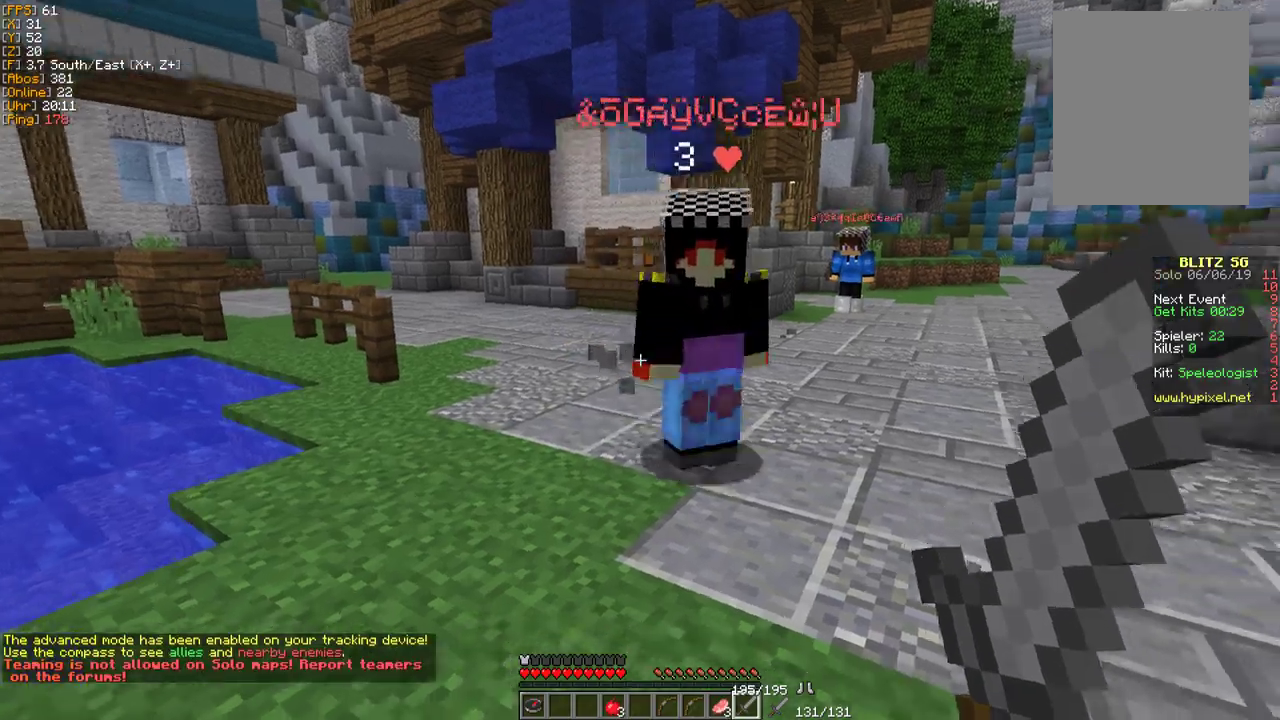
{"keys": ["w"], "mouse": ["left"], "events": [[67, "mouse_left", "up"], [150, "mouse_left", "down"], [250, "mouse_left", "up"], [317, "mouse_left", "down"], [417, "mouse_left", "up"], [467, "mouse_left", "down"]]}
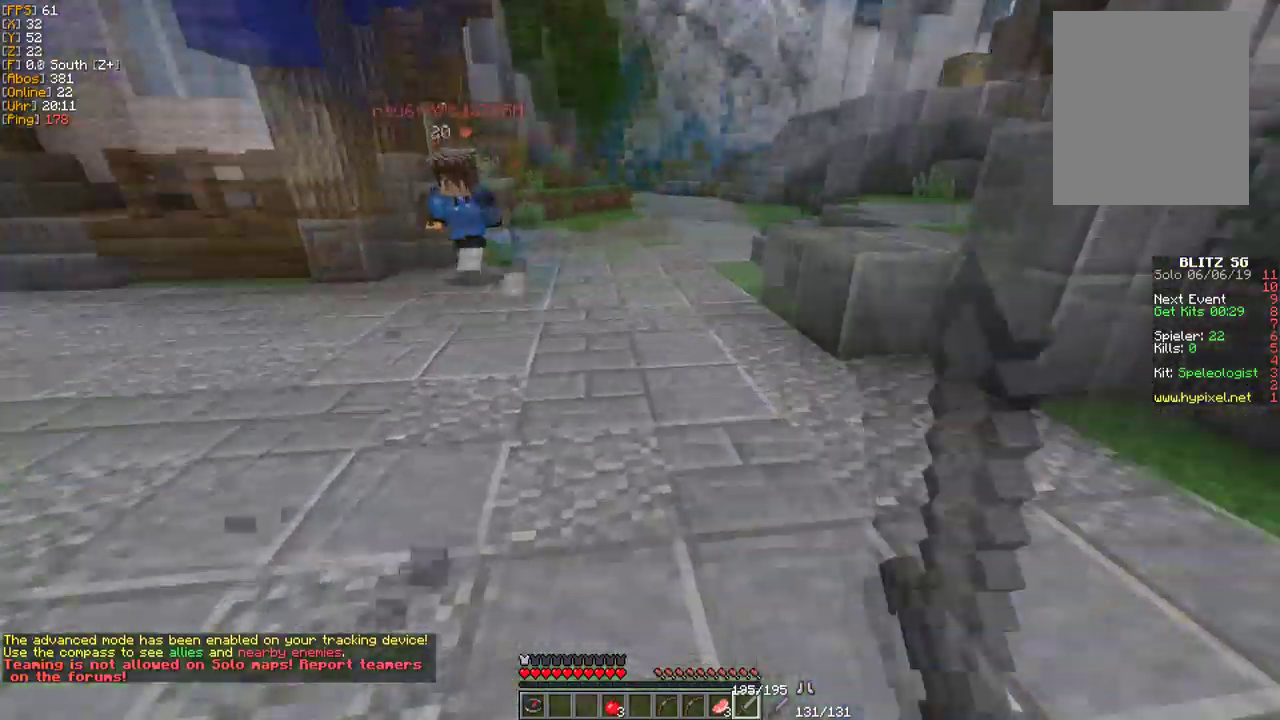
{"keys": ["w"], "mouse": [], "events": [[267, "mouse_left", "up"], [350, "mouse_left", "down"], [467, "mouse_left", "up"]]}
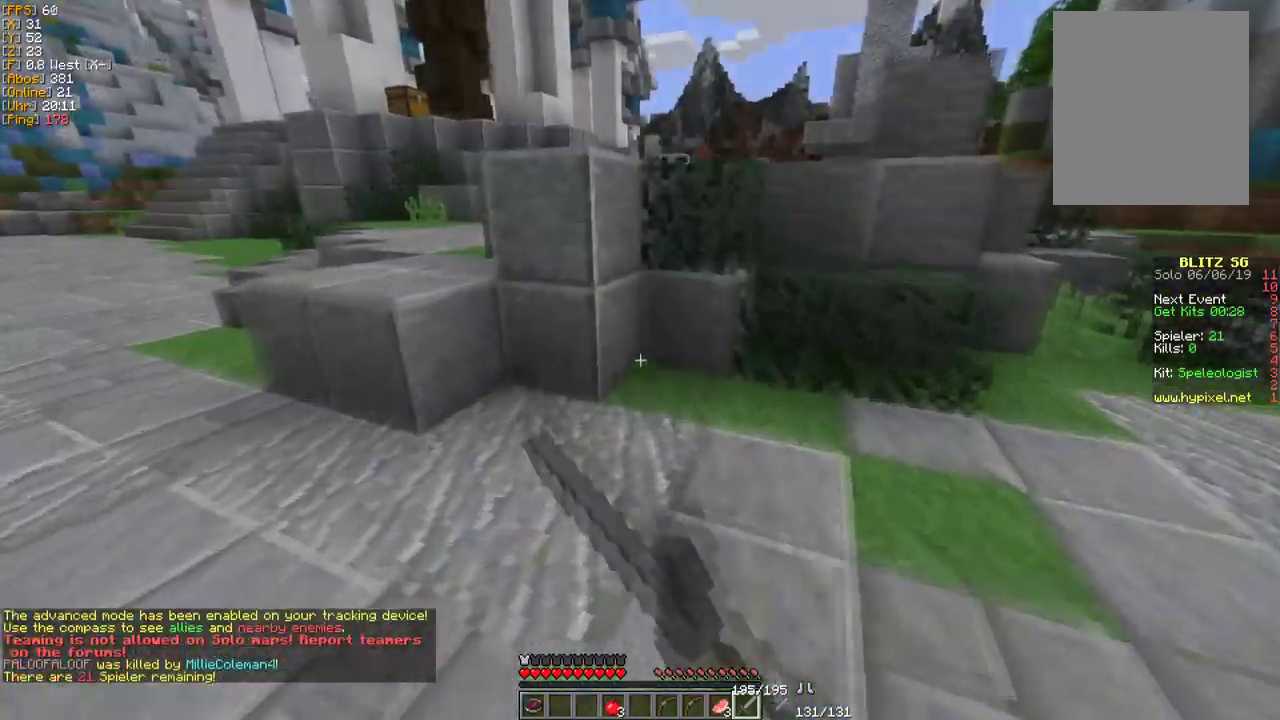
{"keys": ["a", "w"], "mouse": ["left"], "events": [[83, "mouse_left", "down"], [200, "mouse_left", "up"], [383, "a", "down"], [417, "mouse_left", "down"]]}
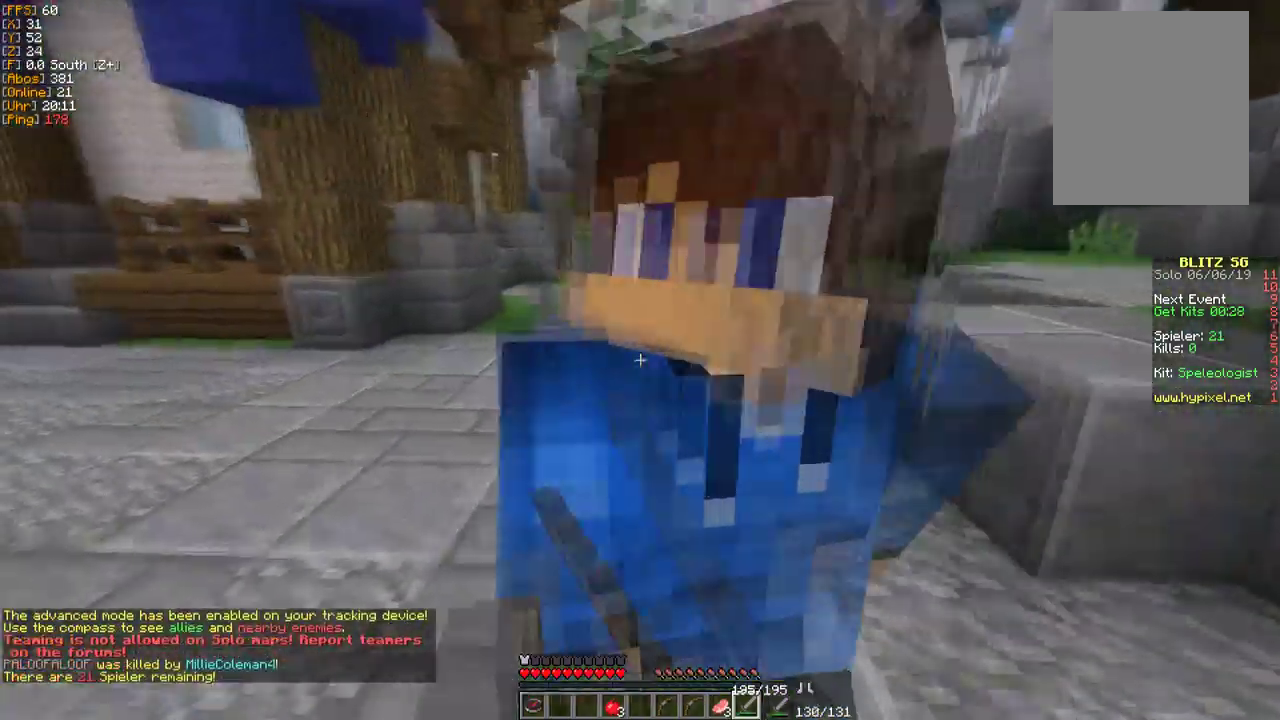
{"keys": ["w"], "mouse": [], "events": [[67, "a", "up"], [67, "mouse_left", "up"], [83, "mouse_left", "down"], [433, "mouse_left", "up"]]}
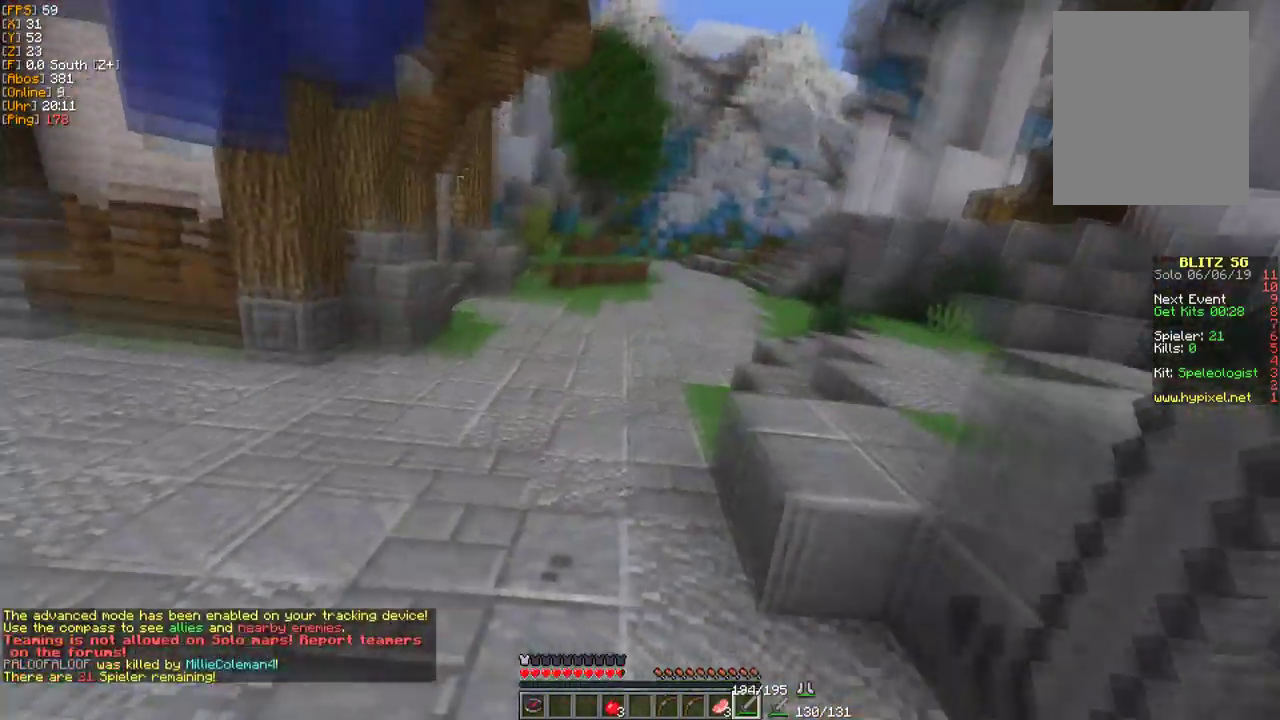
{"keys": ["w"], "mouse": ["left"], "events": [[217, "mouse_left", "down"], [367, "mouse_left", "up"], [467, "mouse_left", "down"]]}
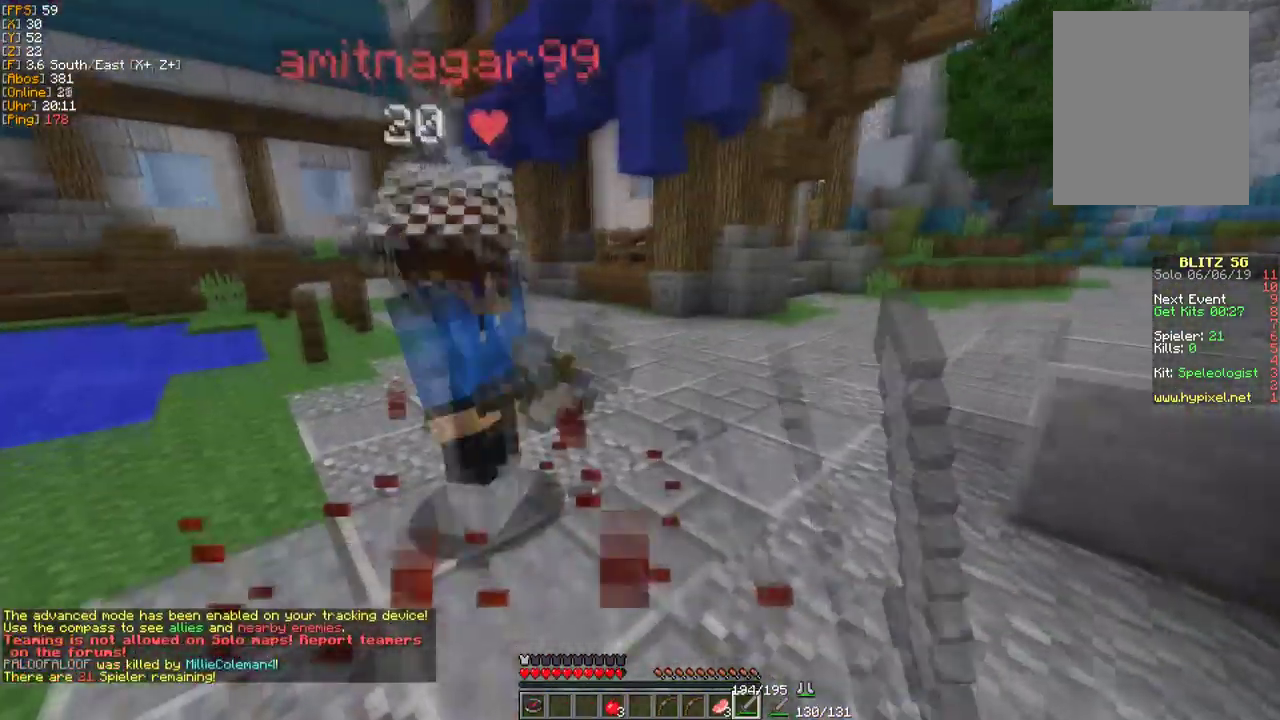
{"keys": ["w"], "mouse": ["left"], "events": [[83, "mouse_left", "up"], [250, "mouse_left", "down"], [367, "mouse_left", "up"], [433, "mouse_left", "down"]]}